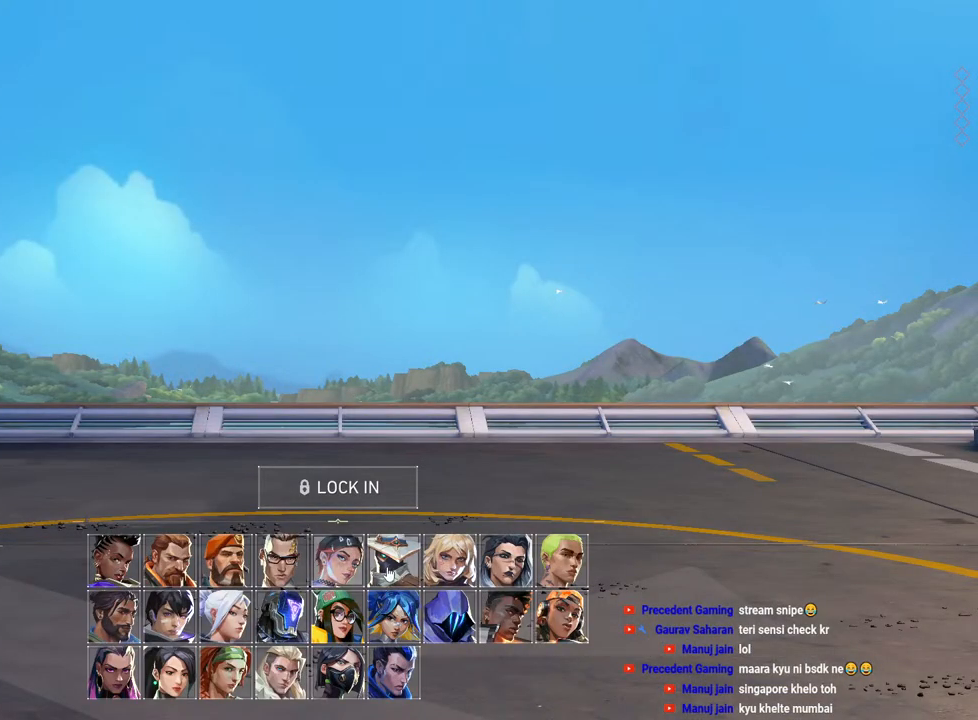
Gameplay with keyboard and mouse; each line is a JSON object with the keys and mouse buttons held at the frame after it. "events" lists presses ("down") and releases ("up") of "a", "ctrl", "d", "e", "f", "q", "r", "s", "shift", "space", "tab", "w", "mouse_left", "mouse_wheel", "mouse_right", "mouse_mb4" and "mouse_mb5" between this image and that frame as [ms after this image, input, new state], when the widget could be followed in between. "mouse_left", "mouse_wheel", "mouse_right", "mouse_mb4", "mouse_mb5" = the "left", "wheel", "right", "mb4", "mb5" buttons of the "mouse" list. No other keys are recorded. "wheel" means that the mouse wheel is clicked or scrolled. Mouse movement is not recorded.
{"keys": [], "mouse": [], "events": [[83, "mouse_left", "down"], [200, "mouse_left", "up"]]}
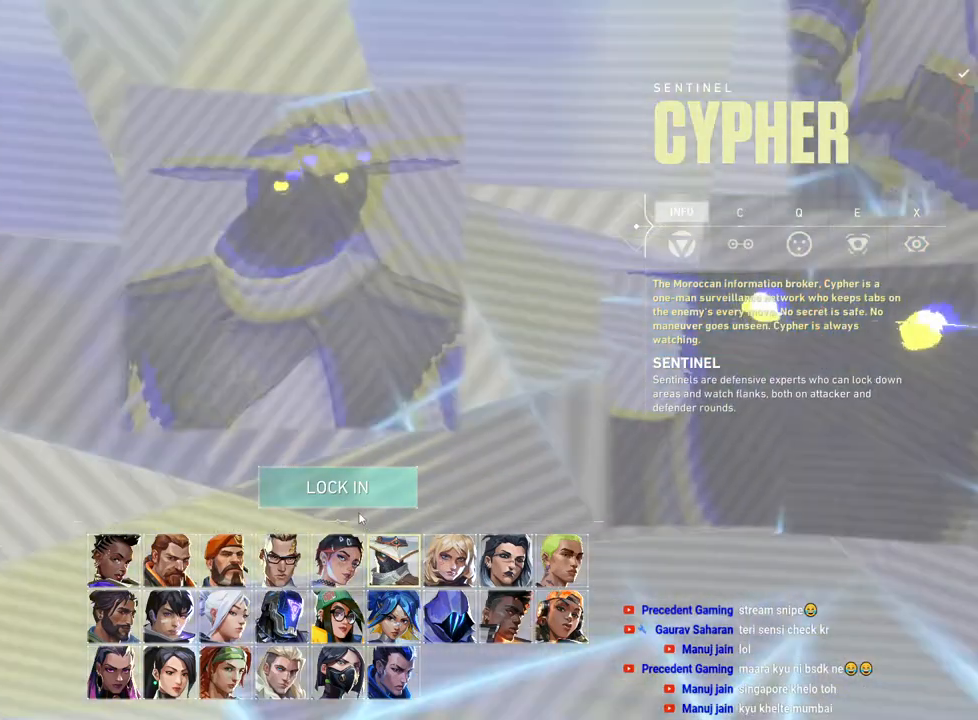
{"keys": [], "mouse": [], "events": []}
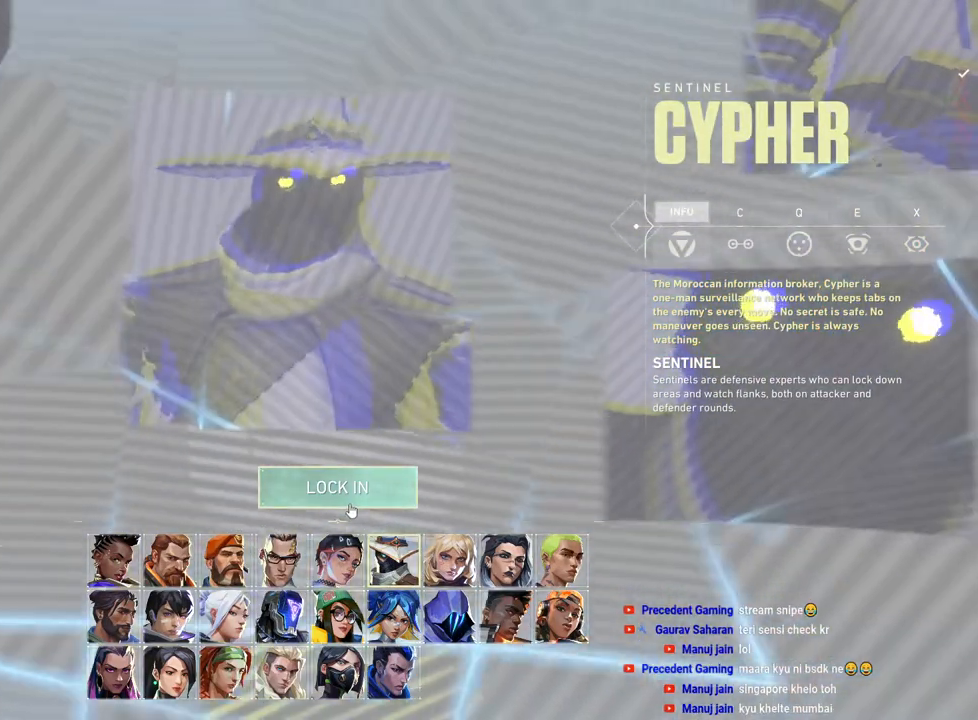
{"keys": [], "mouse": [], "events": []}
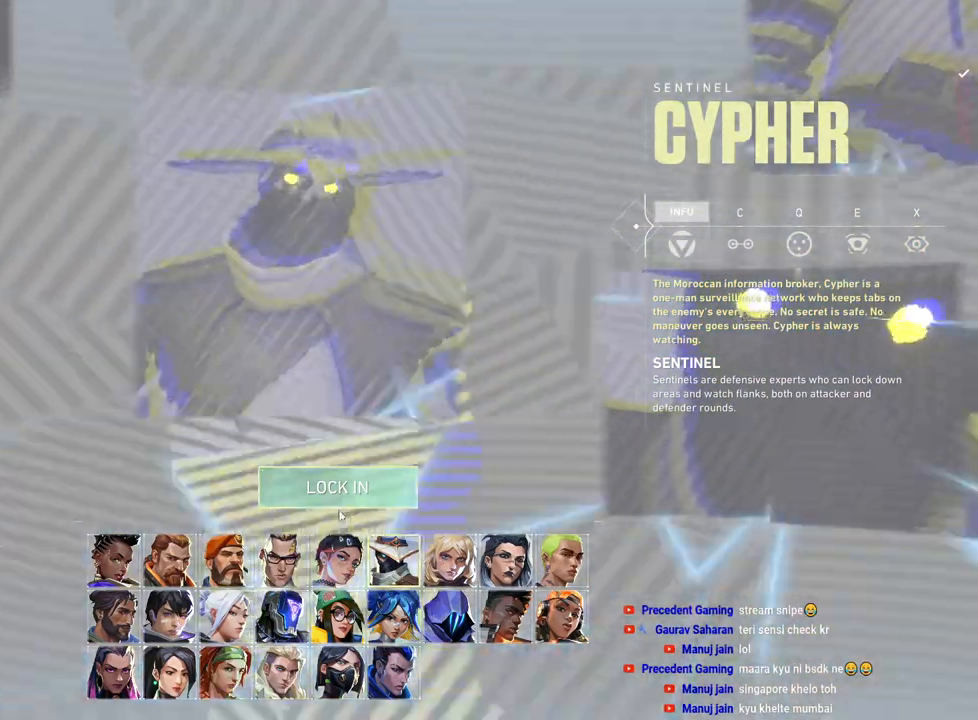
{"keys": [], "mouse": ["left"], "events": [[450, "mouse_left", "down"]]}
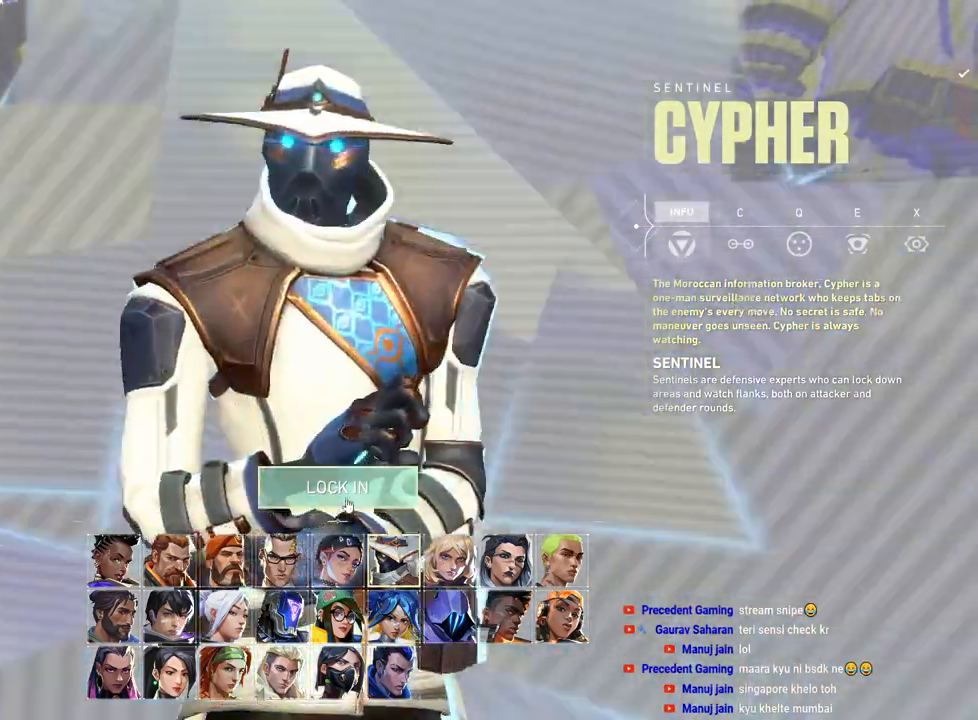
{"keys": [], "mouse": [], "events": [[50, "mouse_left", "up"]]}
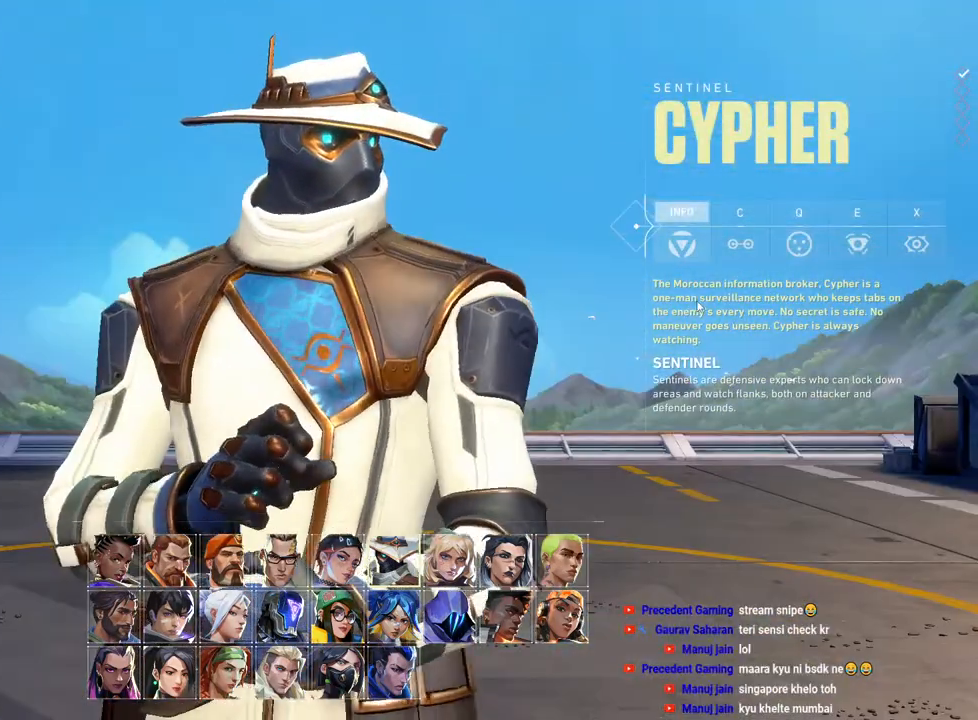
{"keys": [], "mouse": ["left"], "events": [[433, "mouse_left", "down"]]}
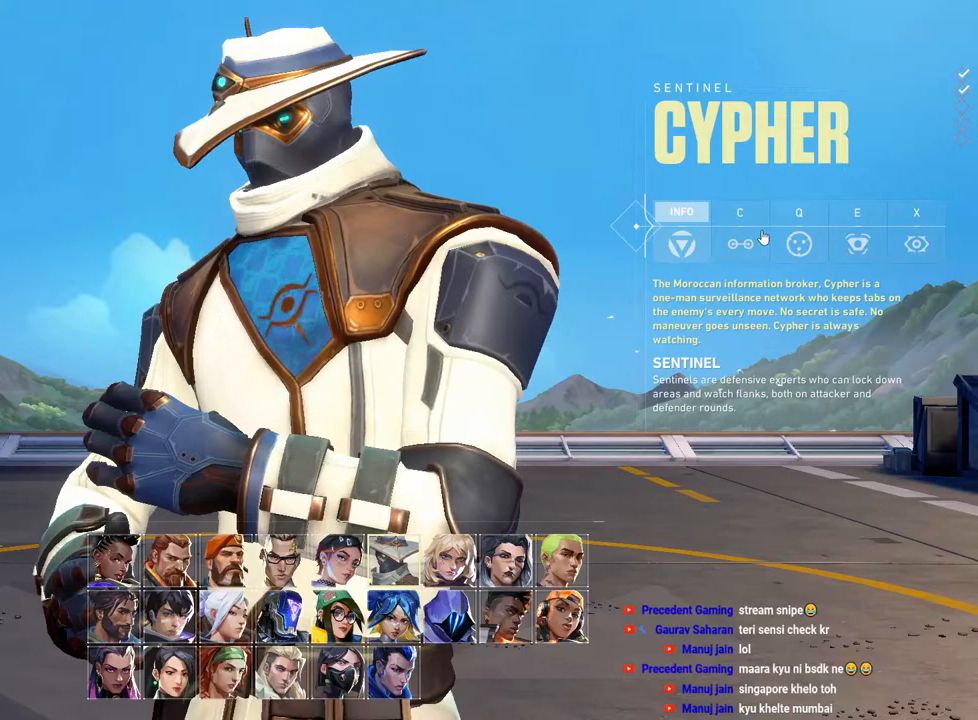
{"keys": [], "mouse": ["left"], "events": [[50, "mouse_left", "up"], [183, "mouse_left", "down"], [283, "mouse_left", "up"], [433, "mouse_left", "down"]]}
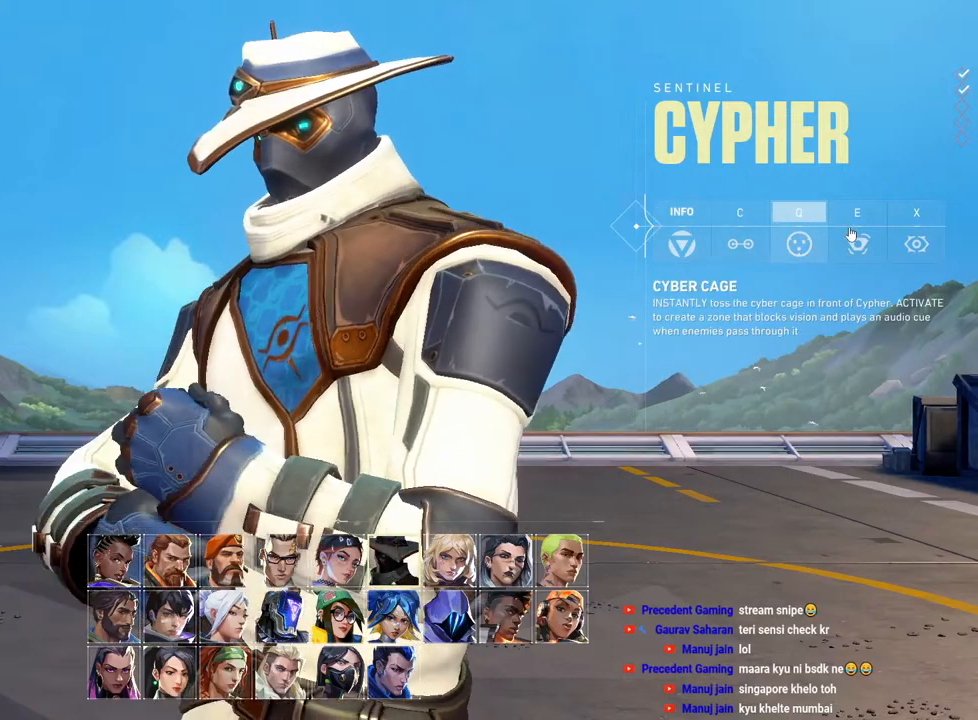
{"keys": [], "mouse": ["left"], "events": [[33, "mouse_left", "up"], [183, "mouse_left", "down"], [300, "mouse_left", "up"], [467, "mouse_left", "down"]]}
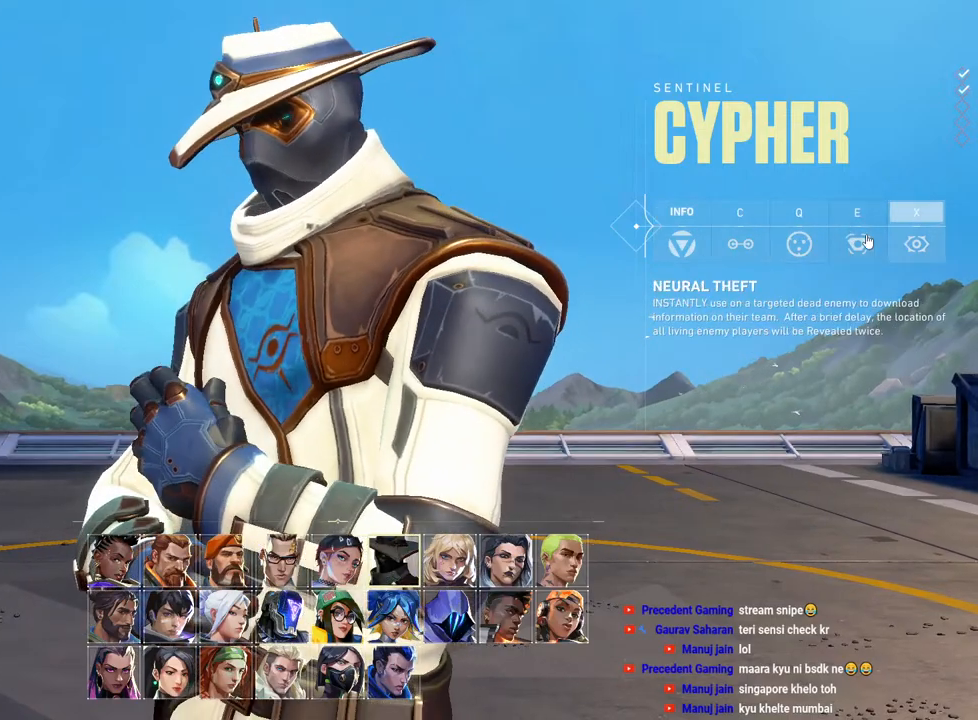
{"keys": [], "mouse": ["left"], "events": [[67, "mouse_left", "up"], [233, "mouse_left", "down"], [333, "mouse_left", "up"], [500, "mouse_left", "down"]]}
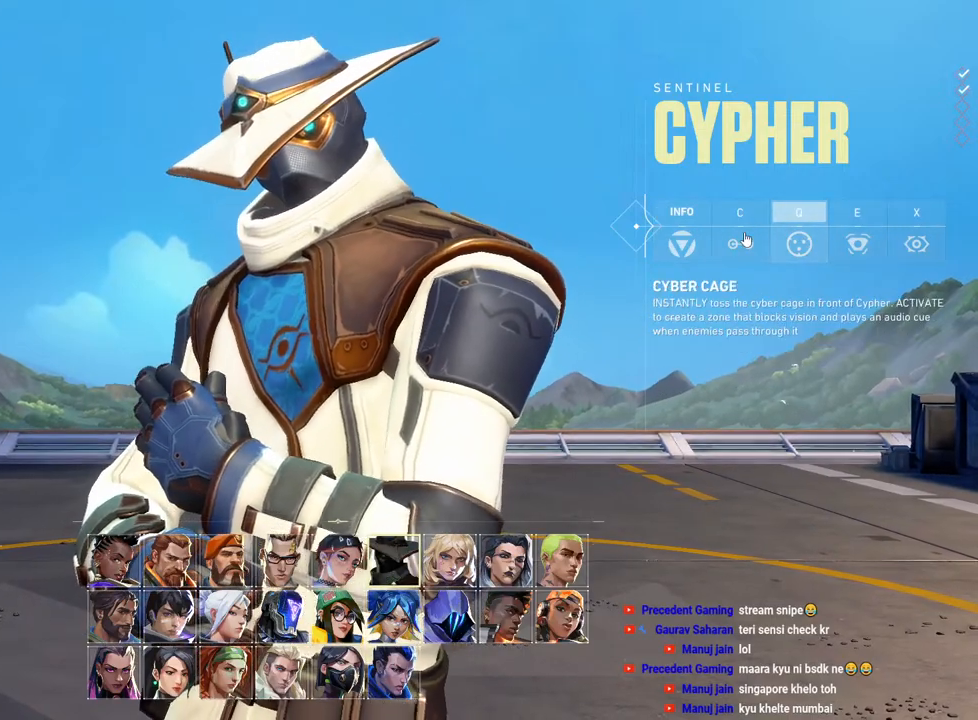
{"keys": [], "mouse": [], "events": [[100, "mouse_left", "up"], [283, "mouse_left", "down"], [400, "mouse_left", "up"]]}
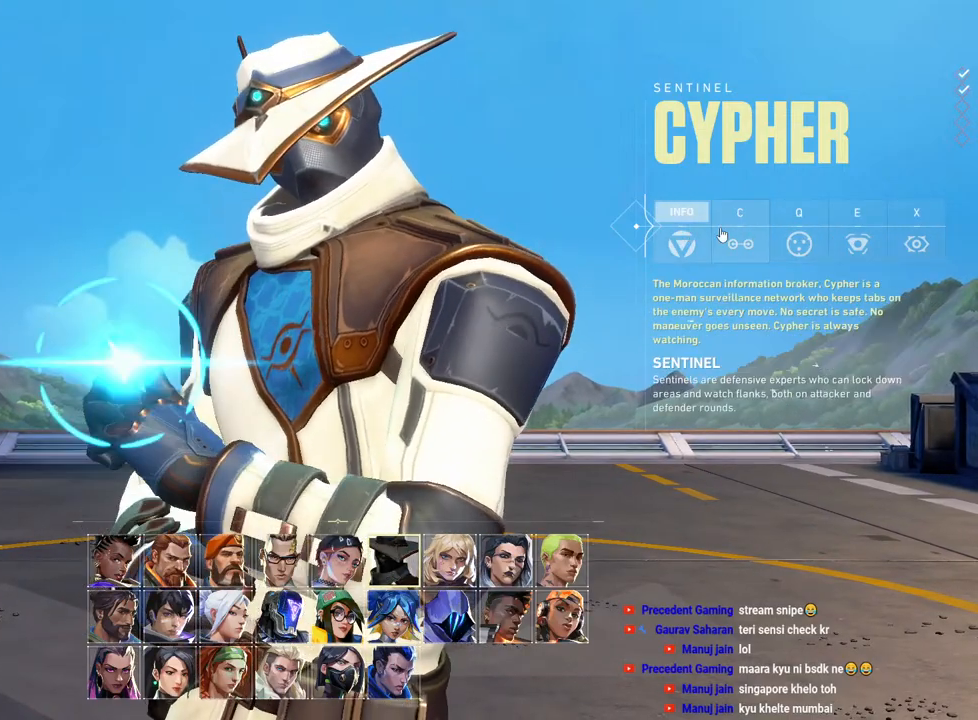
{"keys": [], "mouse": [], "events": [[100, "mouse_left", "down"], [200, "mouse_left", "up"], [333, "mouse_left", "down"], [450, "mouse_left", "up"]]}
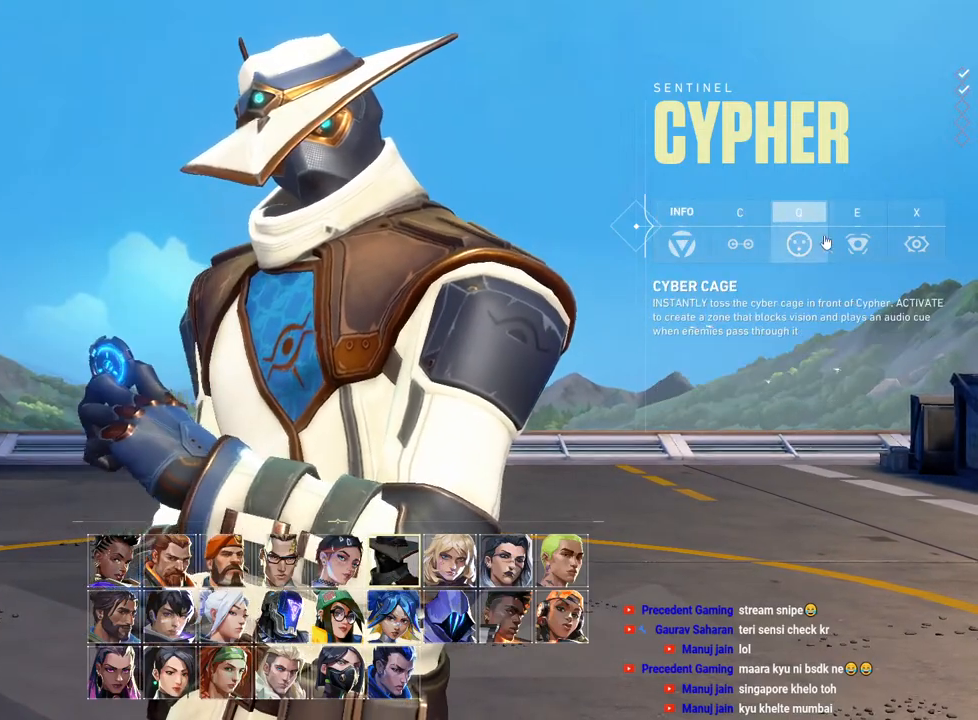
{"keys": [], "mouse": ["left"], "events": [[100, "mouse_left", "down"], [250, "mouse_left", "up"], [433, "mouse_left", "down"]]}
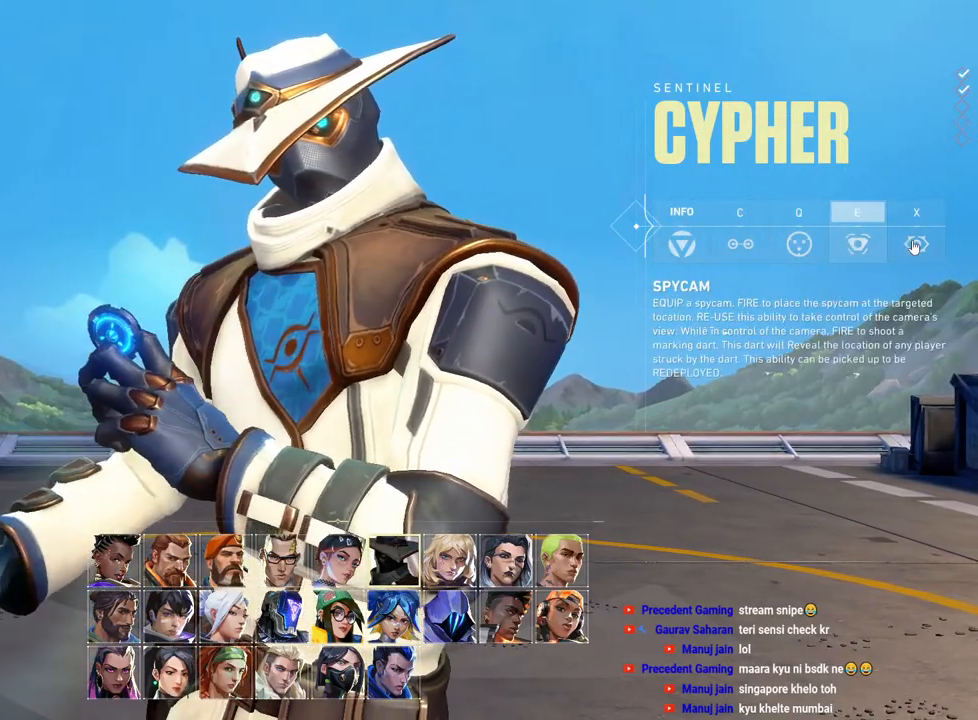
{"keys": [], "mouse": ["left"], "events": [[67, "mouse_left", "up"], [217, "mouse_left", "down"], [317, "mouse_left", "up"], [467, "mouse_left", "down"]]}
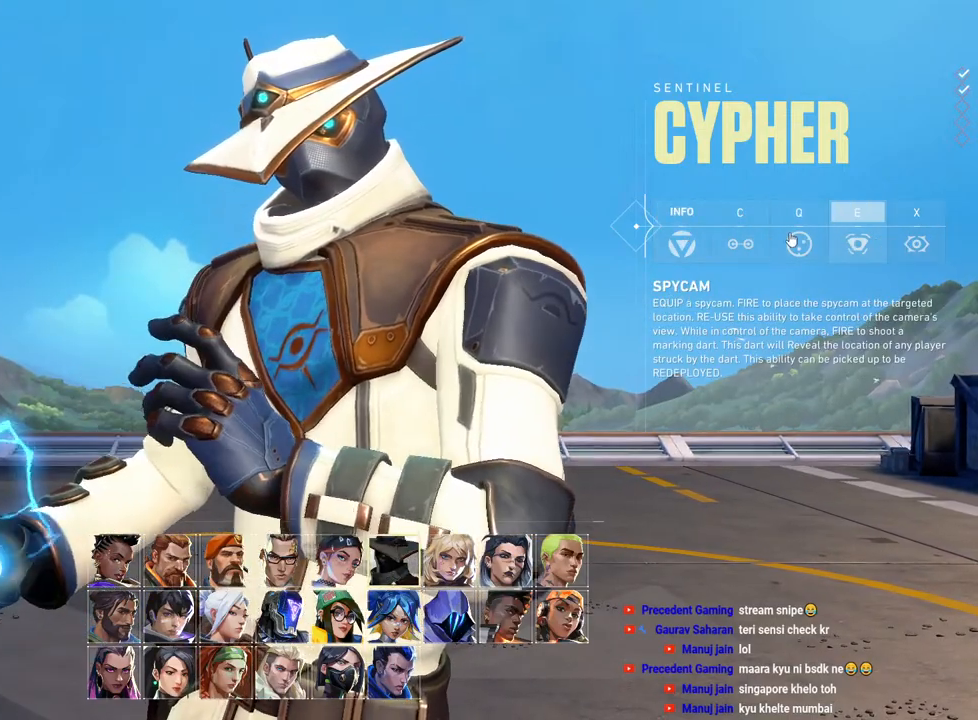
{"keys": [], "mouse": [], "events": [[83, "mouse_left", "up"], [250, "mouse_left", "down"], [367, "mouse_left", "up"]]}
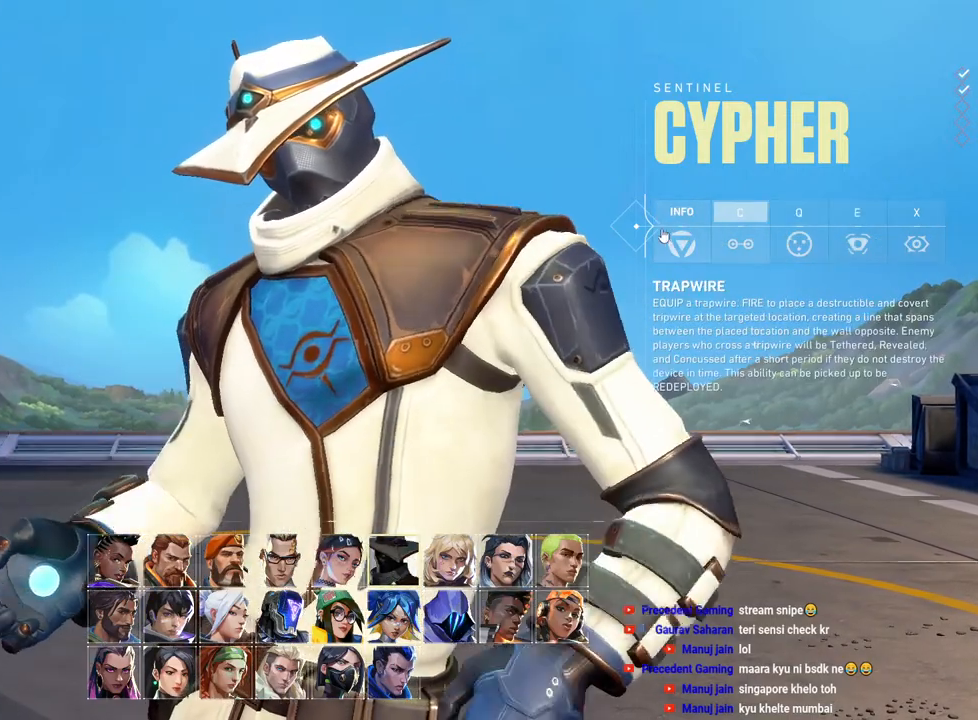
{"keys": [], "mouse": [], "events": [[33, "mouse_left", "down"], [150, "mouse_left", "up"], [350, "mouse_left", "down"], [467, "mouse_left", "up"]]}
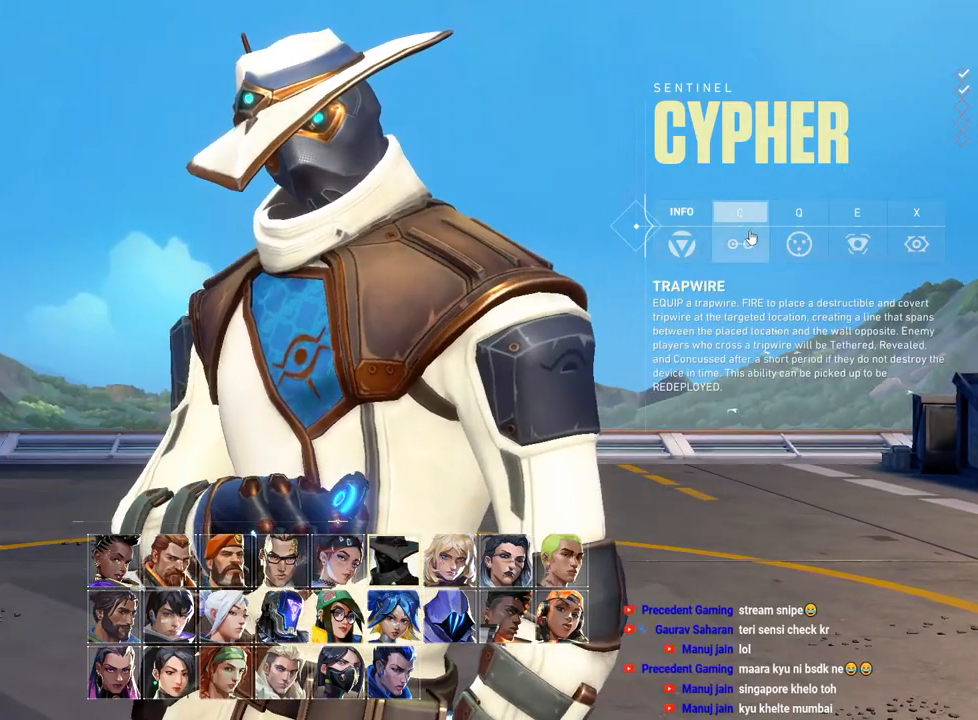
{"keys": [], "mouse": [], "events": [[283, "mouse_left", "down"], [417, "mouse_left", "up"]]}
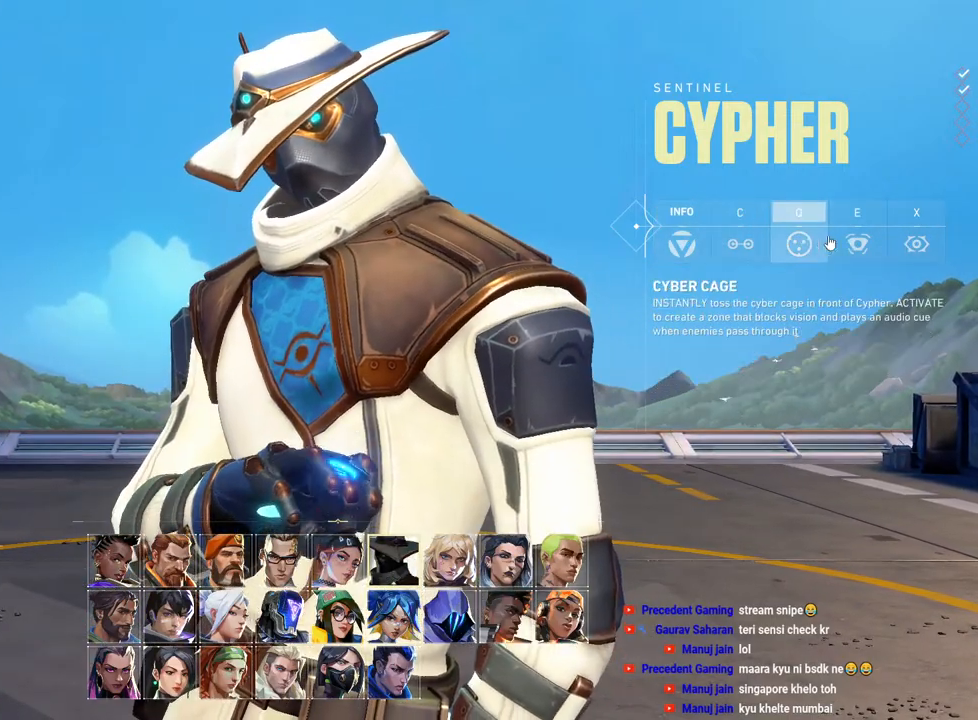
{"keys": [], "mouse": ["left"], "events": [[133, "mouse_left", "down"], [250, "mouse_left", "up"], [450, "mouse_left", "down"]]}
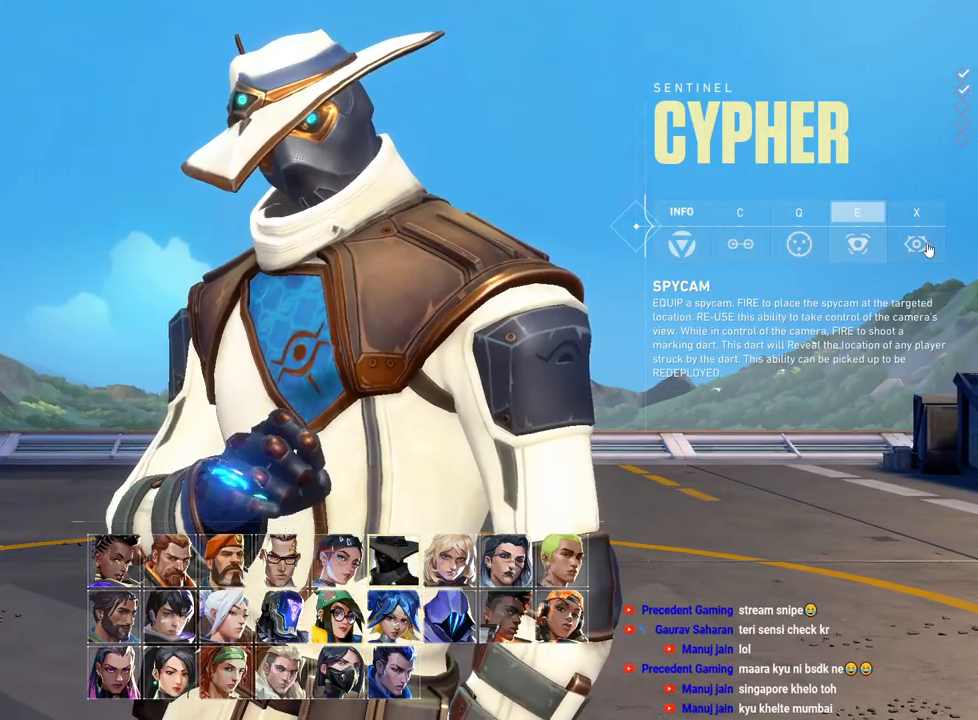
{"keys": [], "mouse": [], "events": [[100, "mouse_left", "up"], [300, "mouse_left", "down"], [400, "mouse_left", "up"]]}
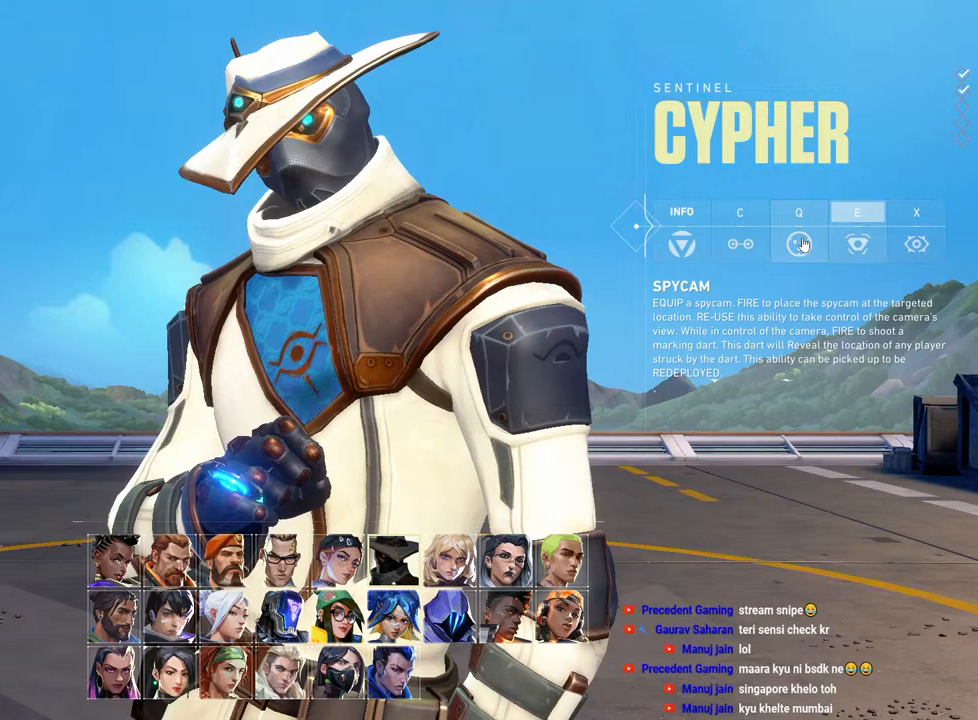
{"keys": [], "mouse": ["left"], "events": [[117, "mouse_left", "down"], [250, "mouse_left", "up"], [483, "mouse_left", "down"]]}
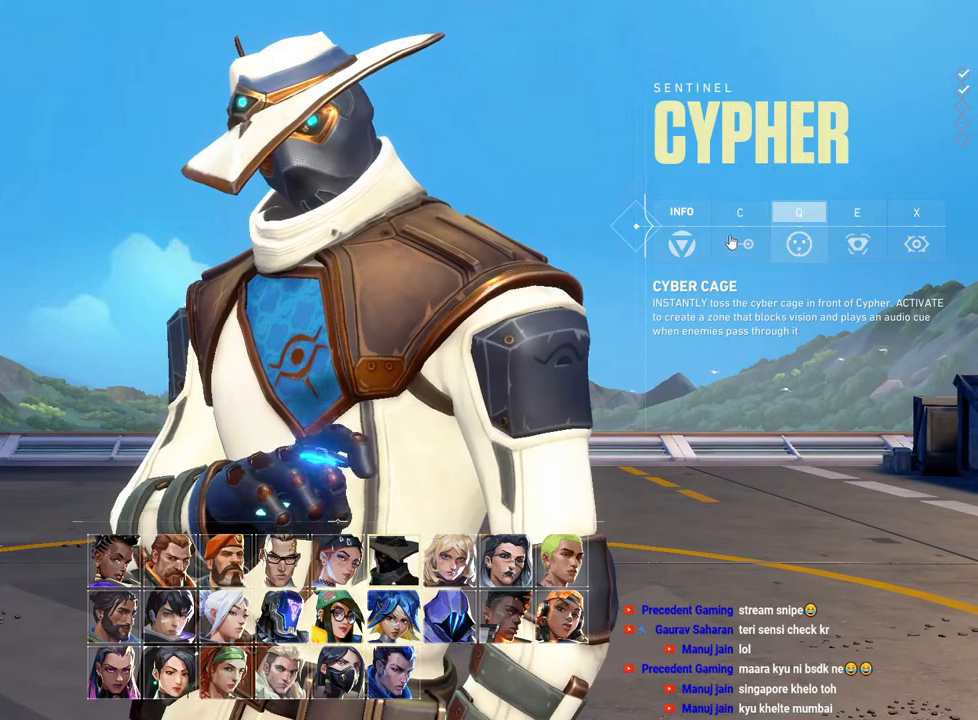
{"keys": [], "mouse": [], "events": [[100, "mouse_left", "up"], [333, "mouse_left", "down"], [483, "mouse_left", "up"]]}
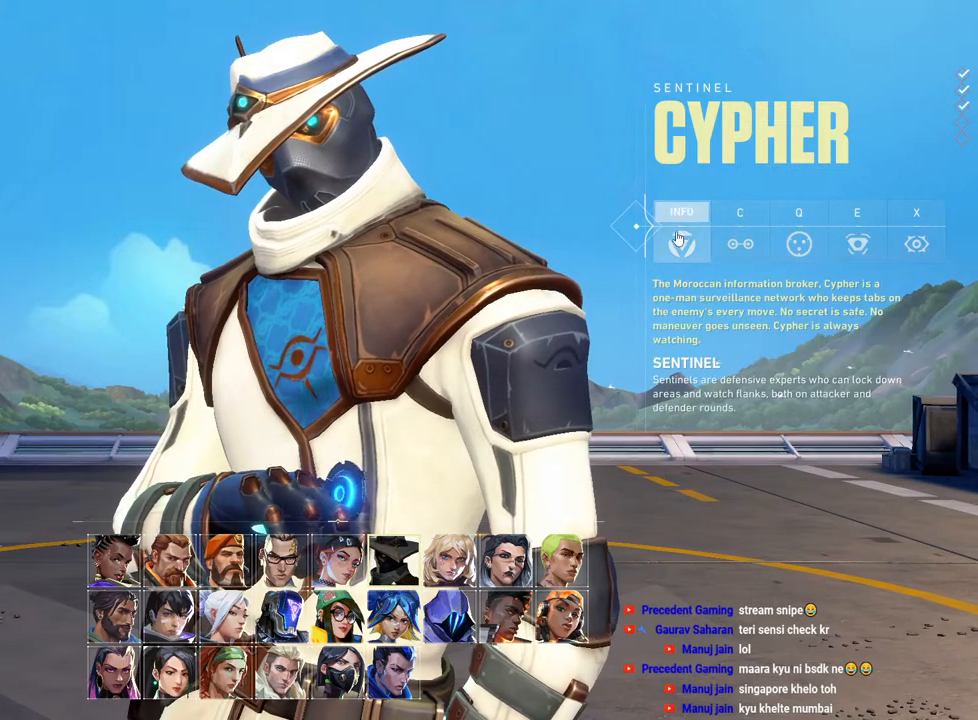
{"keys": [], "mouse": [], "events": [[200, "mouse_left", "down"], [317, "mouse_left", "up"]]}
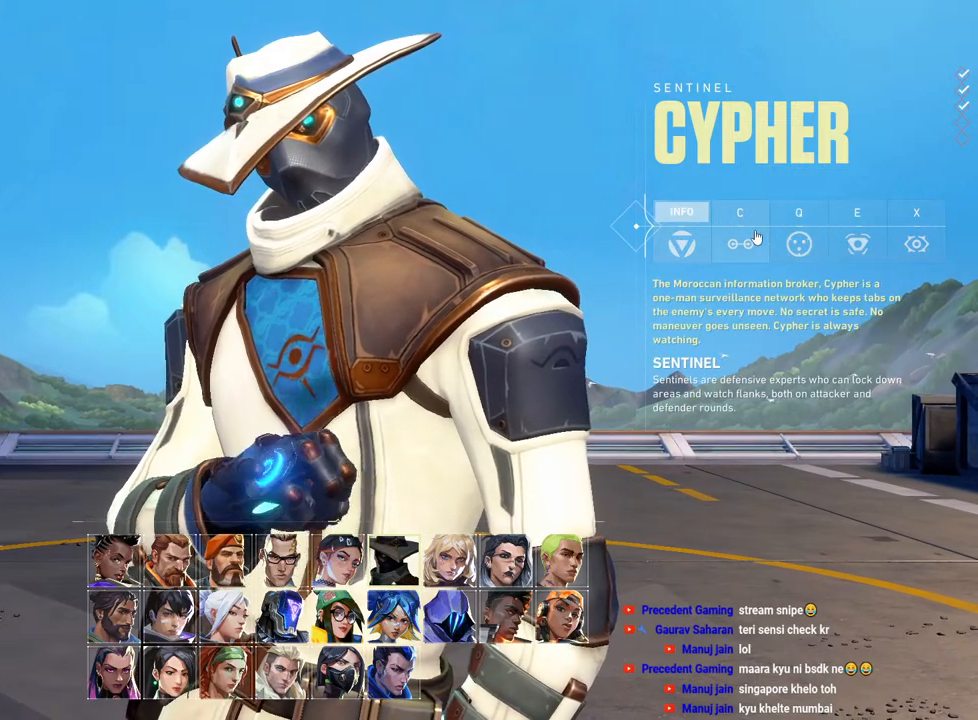
{"keys": [], "mouse": [], "events": [[17, "mouse_left", "down"], [133, "mouse_left", "up"], [333, "mouse_left", "down"], [417, "mouse_left", "up"]]}
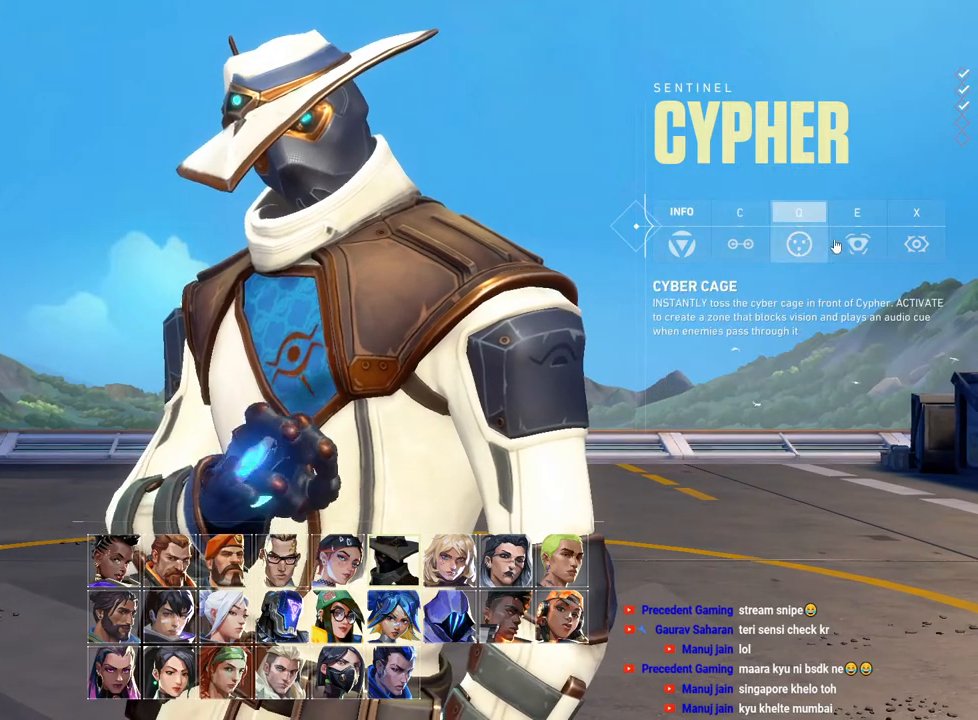
{"keys": [], "mouse": ["left"], "events": [[133, "mouse_left", "down"], [267, "mouse_left", "up"], [467, "mouse_left", "down"]]}
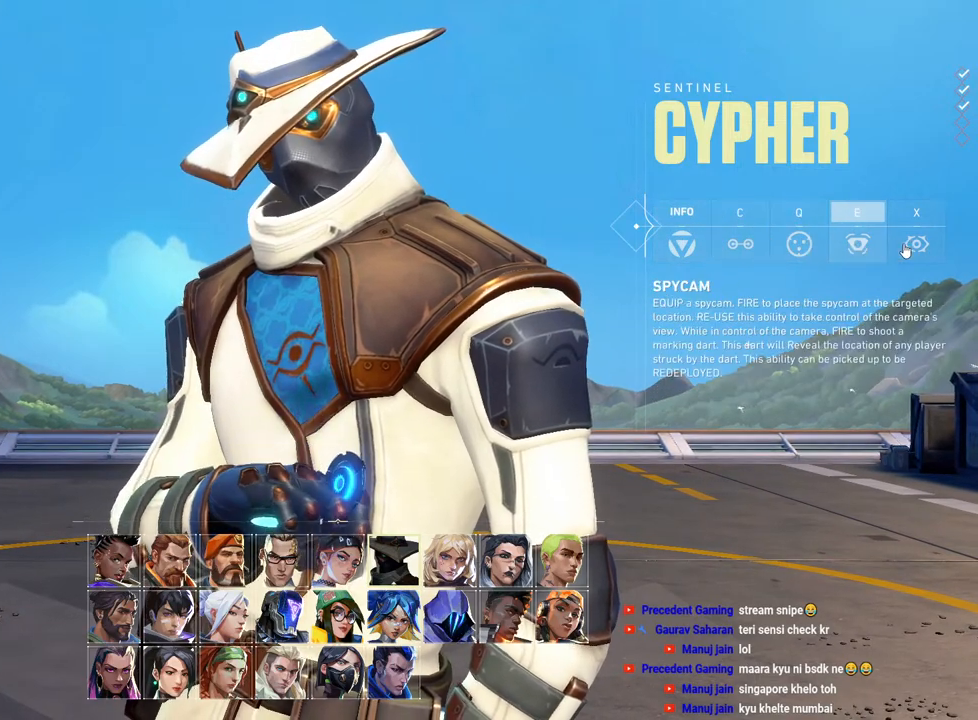
{"keys": [], "mouse": [], "events": [[100, "mouse_left", "up"], [300, "mouse_left", "down"], [400, "mouse_left", "up"]]}
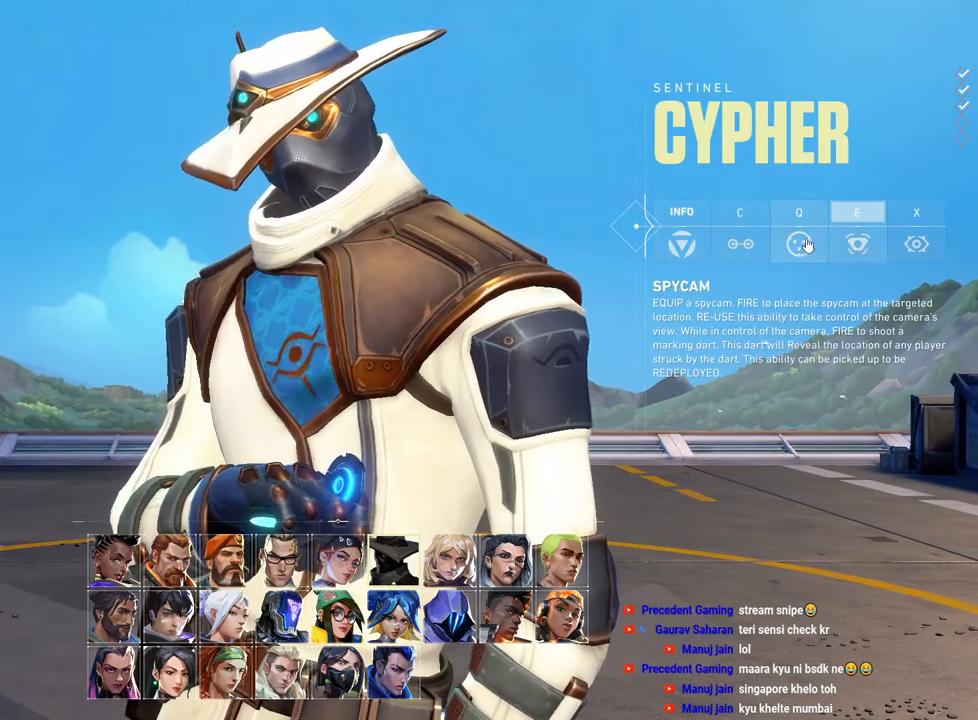
{"keys": [], "mouse": [], "events": [[100, "mouse_left", "down"], [217, "mouse_left", "up"], [400, "mouse_left", "down"], [500, "mouse_left", "up"]]}
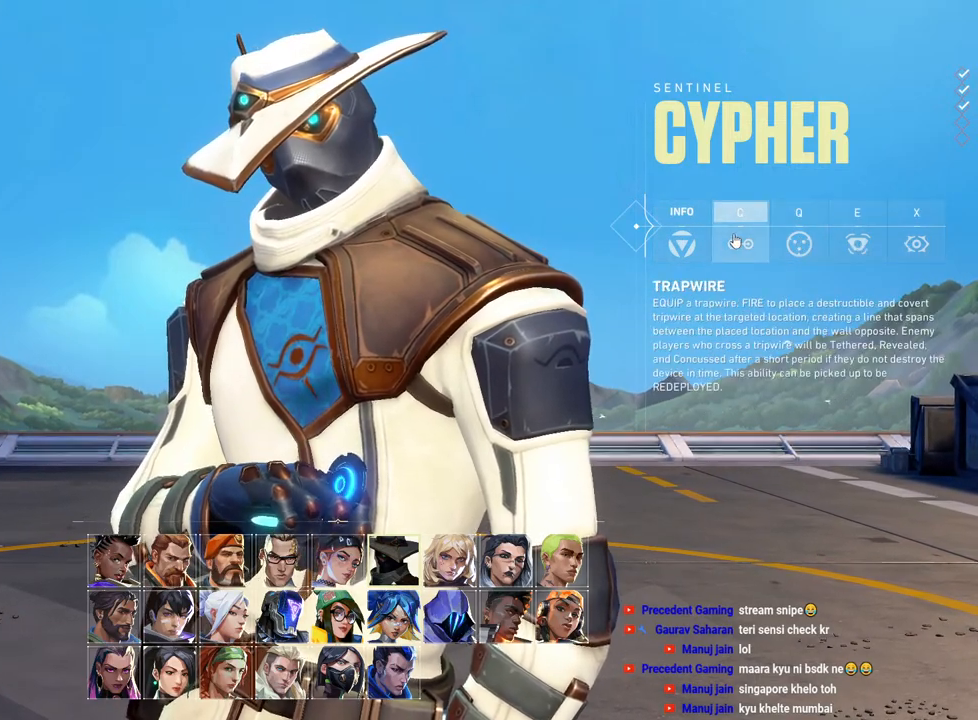
{"keys": [], "mouse": [], "events": [[200, "mouse_left", "down"], [350, "mouse_left", "up"]]}
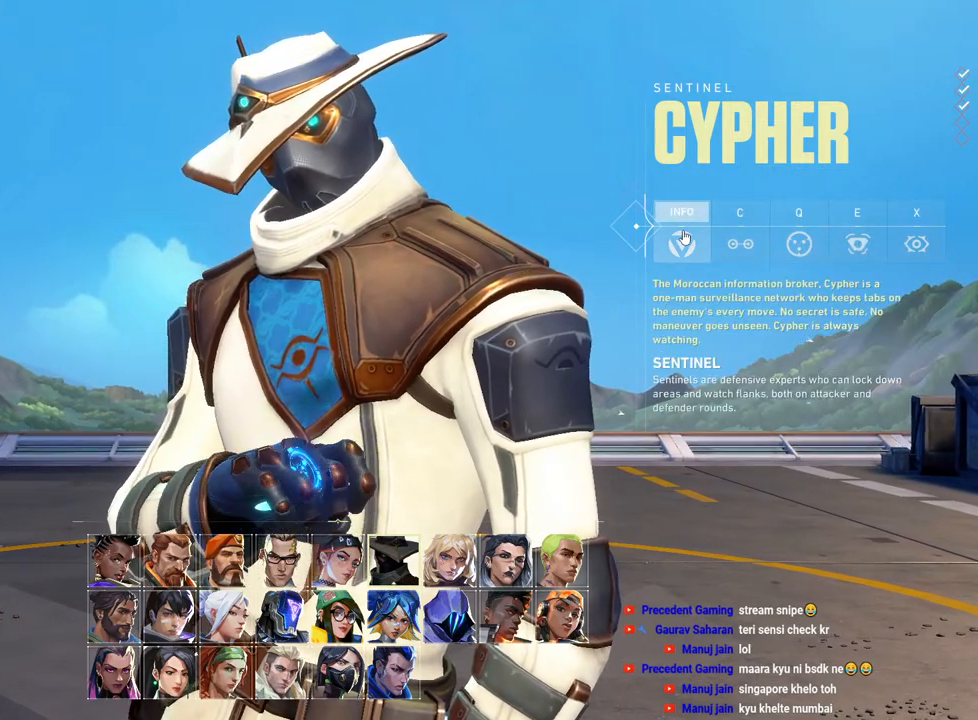
{"keys": [], "mouse": ["left"], "events": [[433, "mouse_left", "down"]]}
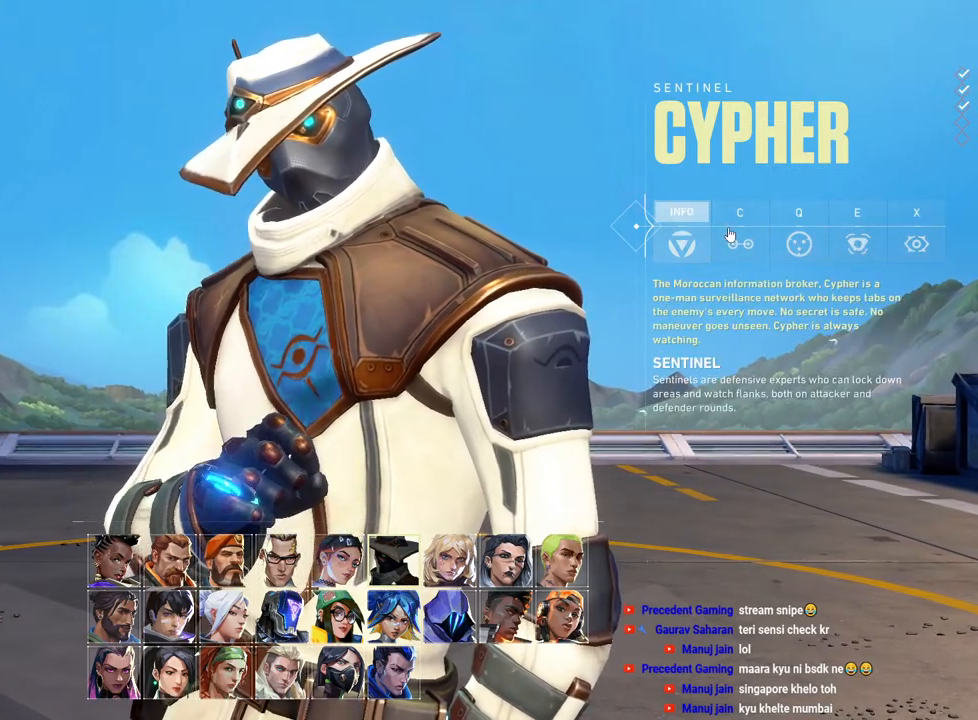
{"keys": [], "mouse": [], "events": [[83, "mouse_left", "up"], [333, "mouse_left", "down"], [467, "mouse_left", "up"]]}
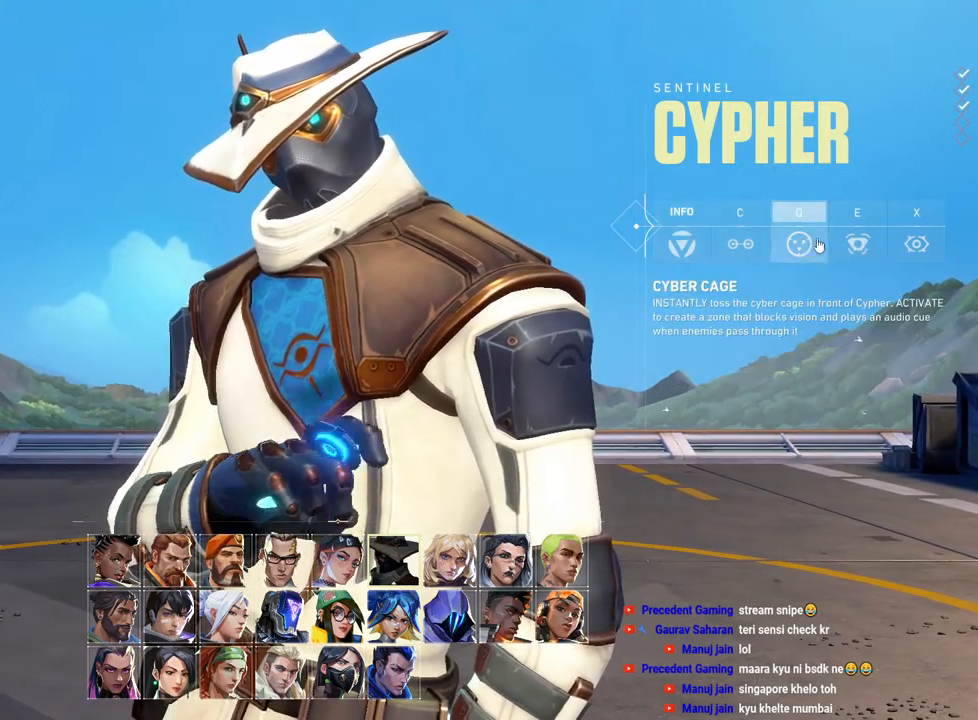
{"keys": [], "mouse": [], "events": [[150, "mouse_left", "down"], [300, "mouse_left", "up"]]}
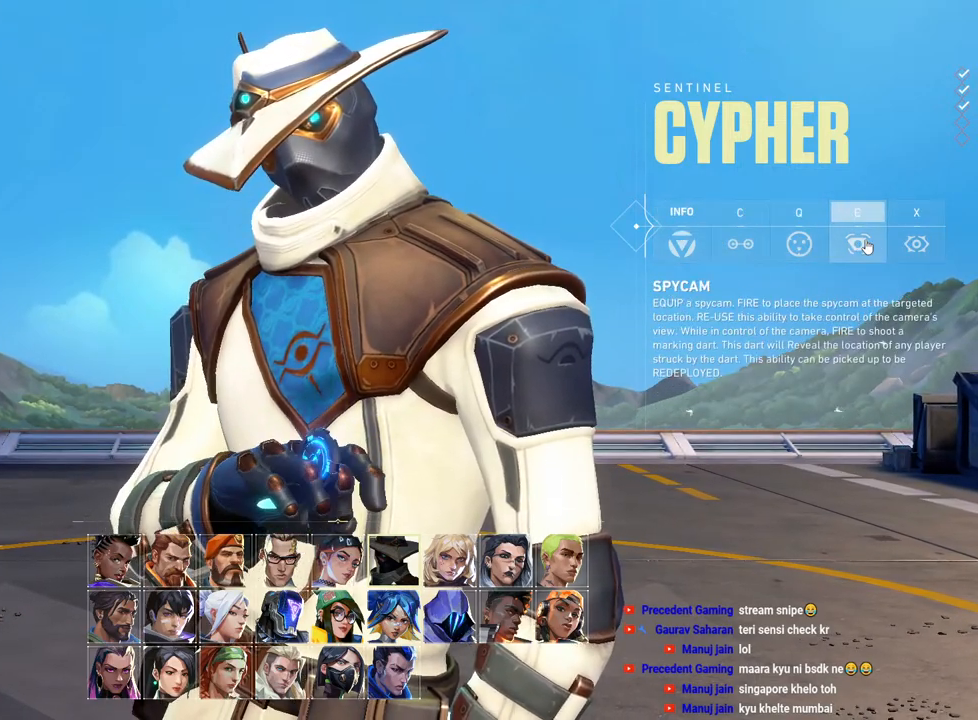
{"keys": [], "mouse": [], "events": [[267, "mouse_left", "down"], [467, "mouse_left", "up"]]}